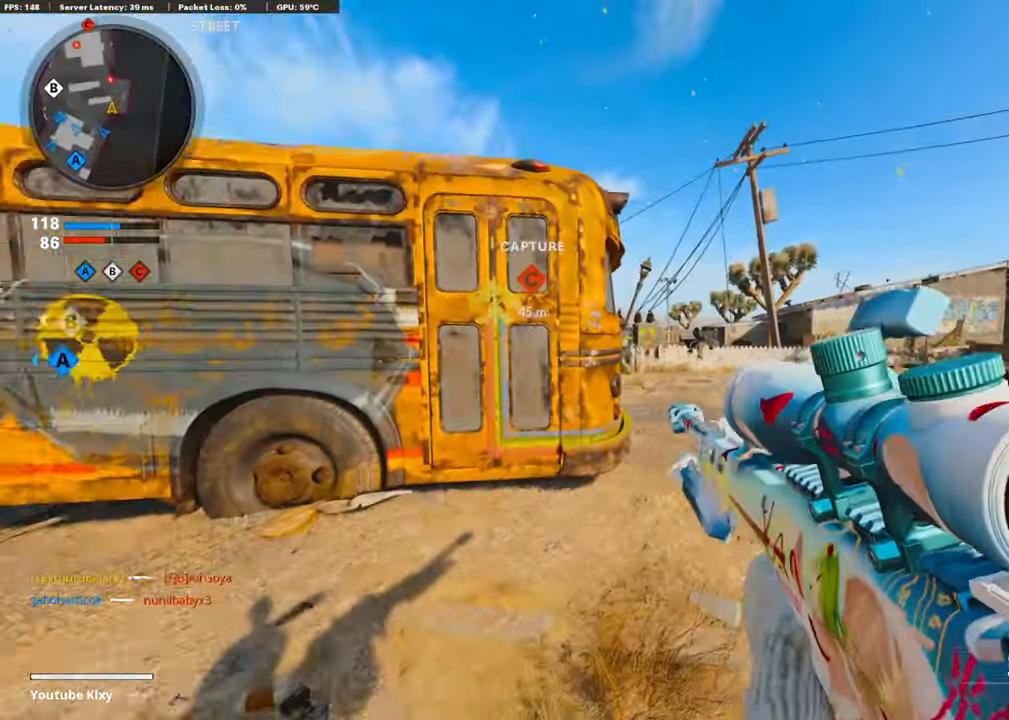
Gameplay with a controller (PlayStation layout); each line is a JSON object with the inputs held at the frame after it. "events" lists button and stick changes between this image and that frame as [ms after this image, input, new state], when the widget could be followed in between.
{"buttons": ["L1", "R1"], "left_stick": "right", "right_stick": "up-right", "events": [[50, "left_stick", "center"], [84, "right_stick", "center"], [201, "left_stick", "right"], [319, "right_stick", "right"], [437, "right_stick", "up-right"], [471, "R1", "down"]]}
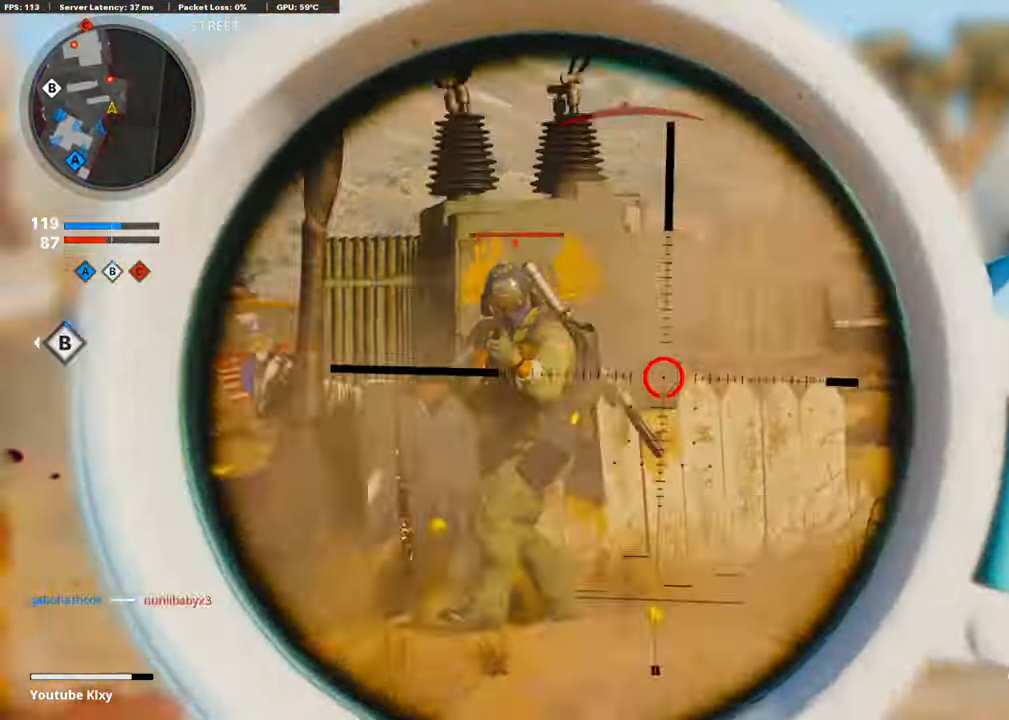
{"buttons": [], "left_stick": "center", "right_stick": "center", "events": [[34, "L1", "up"], [68, "R1", "up"], [68, "left_stick", "down-left"], [68, "right_stick", "center"], [219, "right_stick", "left"], [253, "left_stick", "up-left"], [353, "right_stick", "center"], [488, "left_stick", "center"]]}
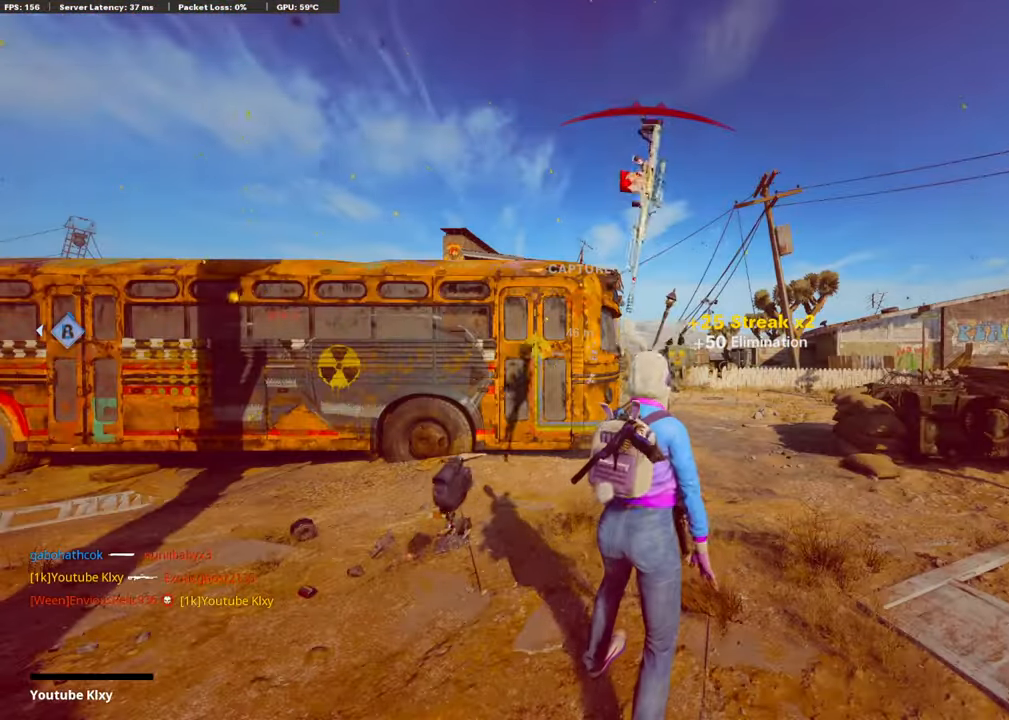
{"buttons": [], "left_stick": "center", "right_stick": "center", "events": [[151, "SQUARE", "down"], [202, "CROSS", "down"], [286, "CROSS", "up"], [286, "SQUARE", "up"], [370, "CROSS", "down"], [387, "SQUARE", "down"], [488, "SQUARE", "up"], [505, "CROSS", "up"]]}
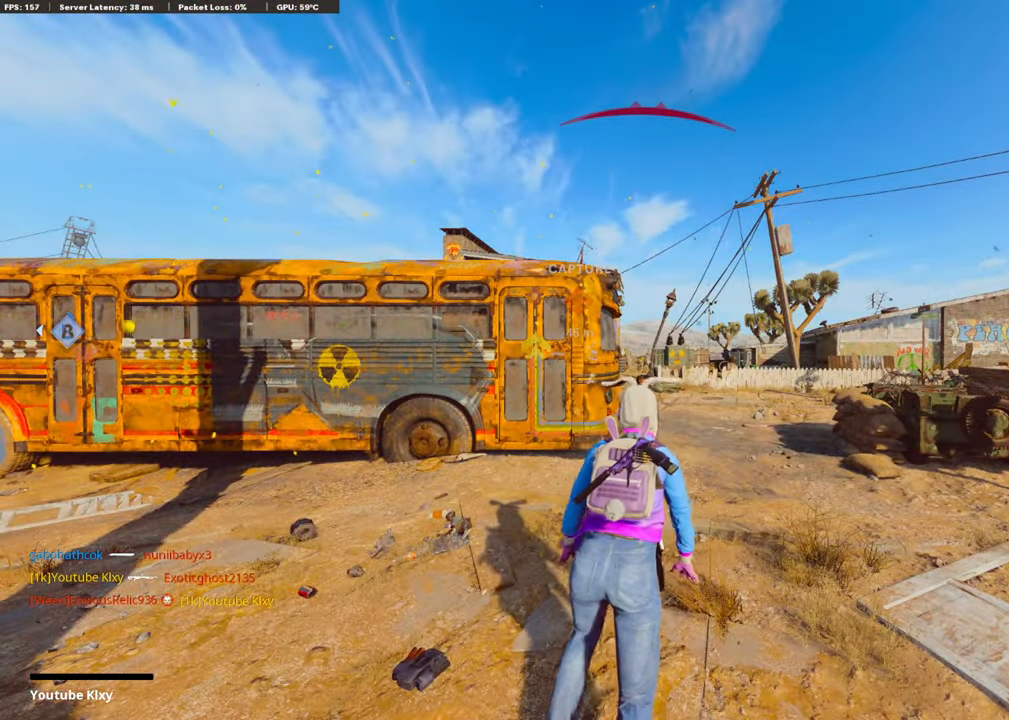
{"buttons": [], "left_stick": "center", "right_stick": "center", "events": [[101, "CROSS", "down"], [101, "SQUARE", "down"], [185, "CROSS", "up"], [218, "SQUARE", "up"], [302, "CROSS", "down"], [302, "SQUARE", "down"], [454, "CROSS", "up"], [454, "SQUARE", "up"]]}
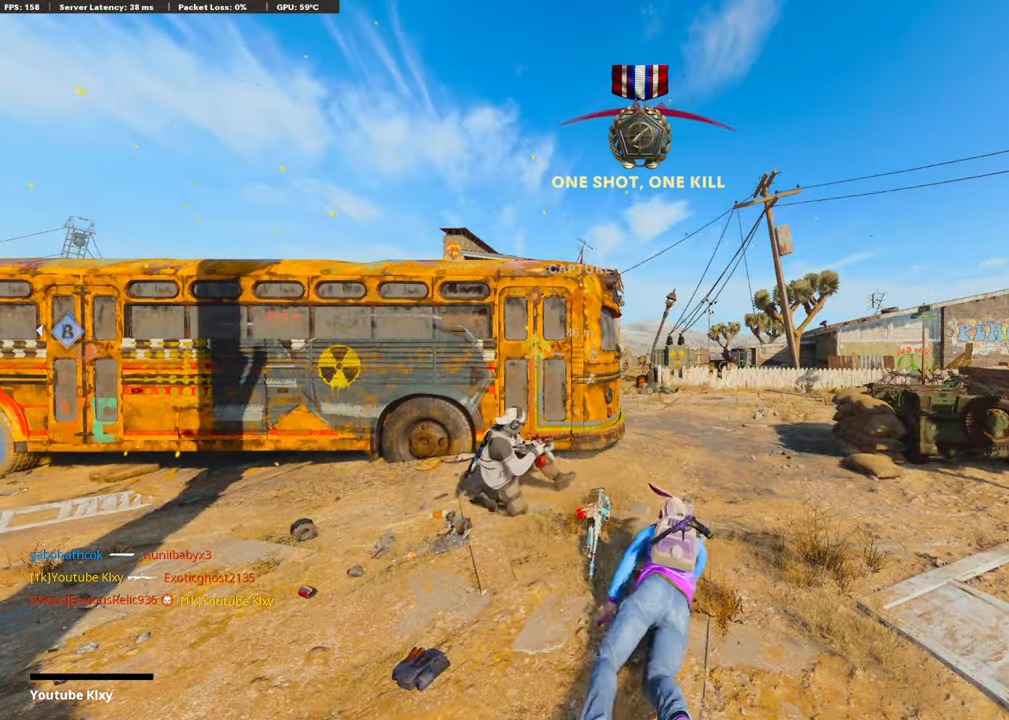
{"buttons": ["CROSS", "SQUARE", "L3"], "left_stick": "up-right", "right_stick": "center", "events": [[51, "CROSS", "down"], [85, "SQUARE", "down"], [169, "SQUARE", "up"], [185, "CROSS", "up"], [253, "CROSS", "down"], [253, "SQUARE", "down"], [253, "left_stick", "up-right"], [387, "SQUARE", "up"], [404, "CROSS", "up"], [455, "CROSS", "down"], [455, "SQUARE", "down"], [471, "L3", "down"]]}
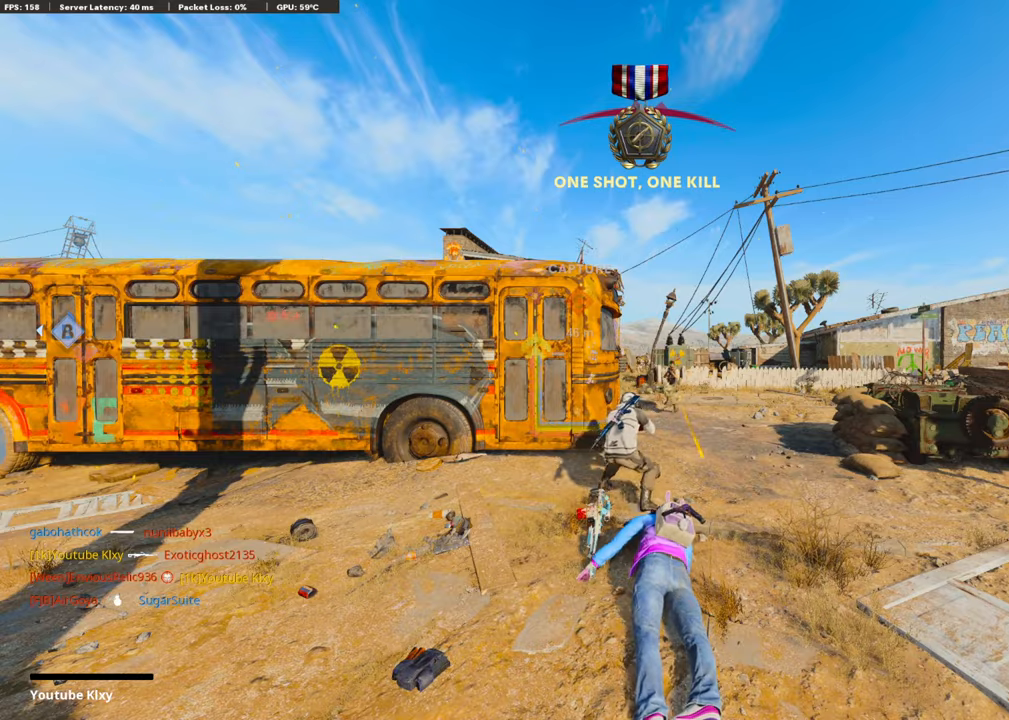
{"buttons": ["L3"], "left_stick": "up", "right_stick": "center", "events": [[17, "left_stick", "up"], [84, "L3", "up"], [84, "SQUARE", "up"], [101, "CROSS", "up"], [168, "L3", "down"], [219, "TRIANGLE", "down"], [286, "L3", "up"], [320, "TRIANGLE", "up"], [387, "TRIANGLE", "down"], [421, "L3", "down"], [505, "TRIANGLE", "up"]]}
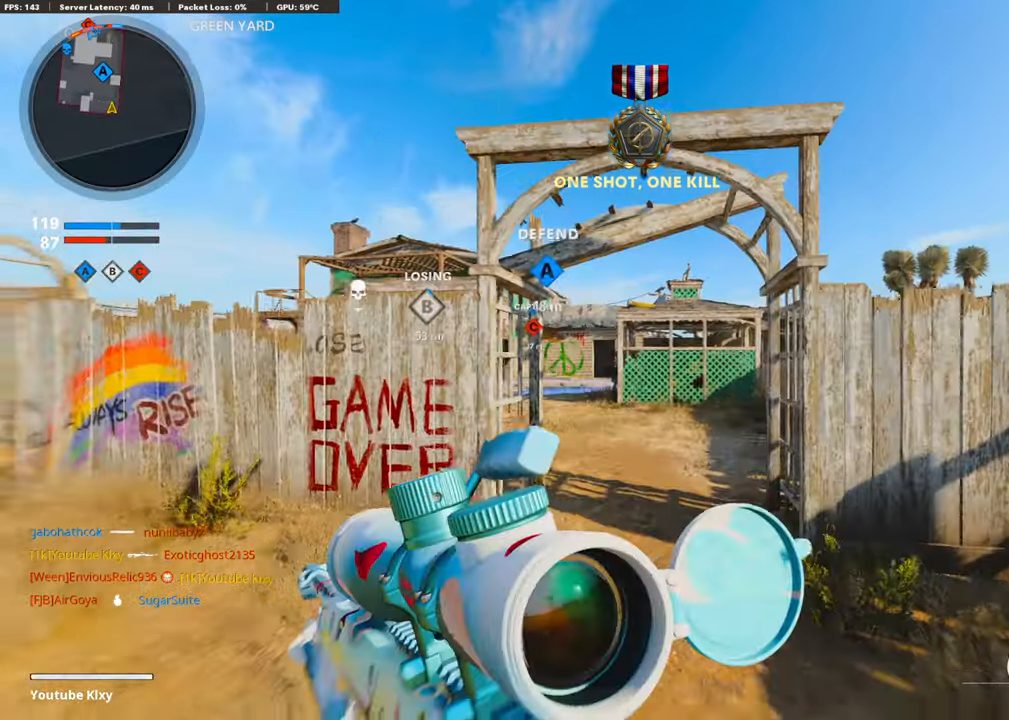
{"buttons": ["CROSS", "R2"], "left_stick": "up", "right_stick": "up", "events": [[50, "L3", "up"], [319, "right_stick", "up-left"], [370, "CROSS", "down"], [437, "R2", "down"], [454, "right_stick", "up"]]}
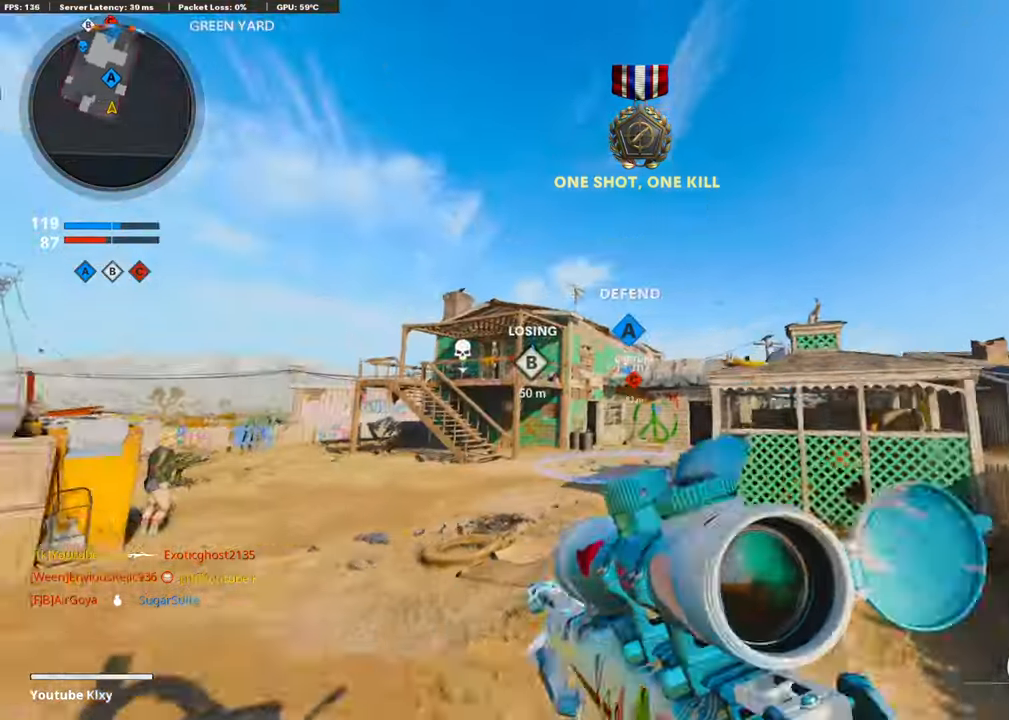
{"buttons": ["R2"], "left_stick": "up-left", "right_stick": "up", "events": [[33, "R3", "down"], [50, "left_stick", "up-left"], [84, "CROSS", "up"], [487, "R3", "up"]]}
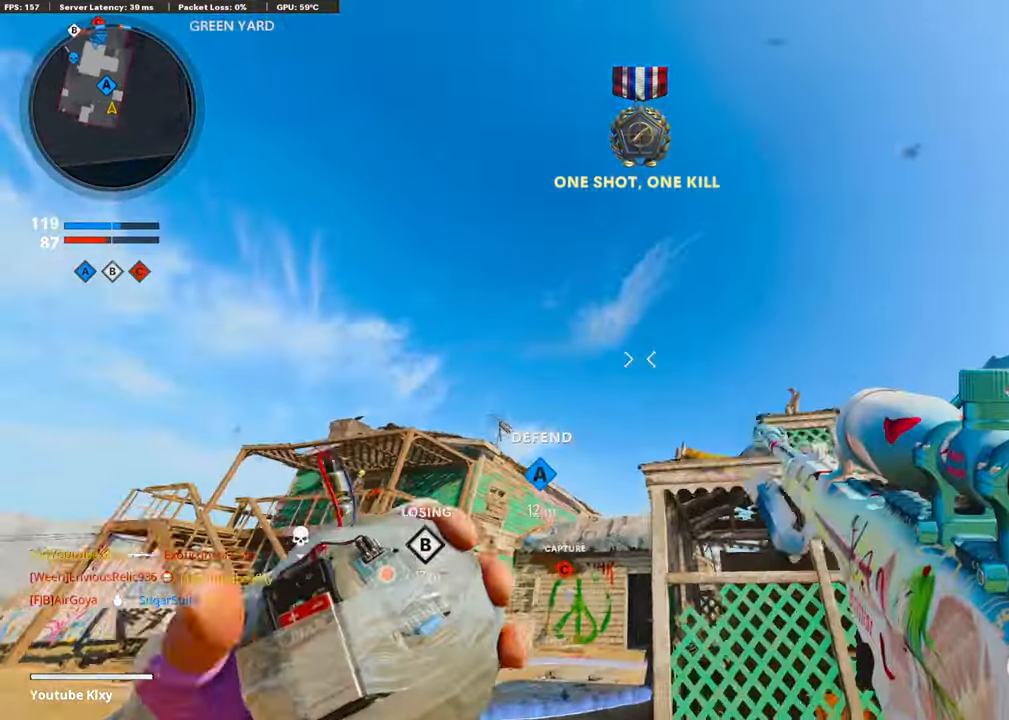
{"buttons": [], "left_stick": "up", "right_stick": "down", "events": [[101, "R2", "up"], [169, "left_stick", "left"], [269, "left_stick", "up-left"], [269, "right_stick", "center"], [370, "L3", "down"], [421, "right_stick", "down"], [471, "L3", "up"], [471, "left_stick", "up"]]}
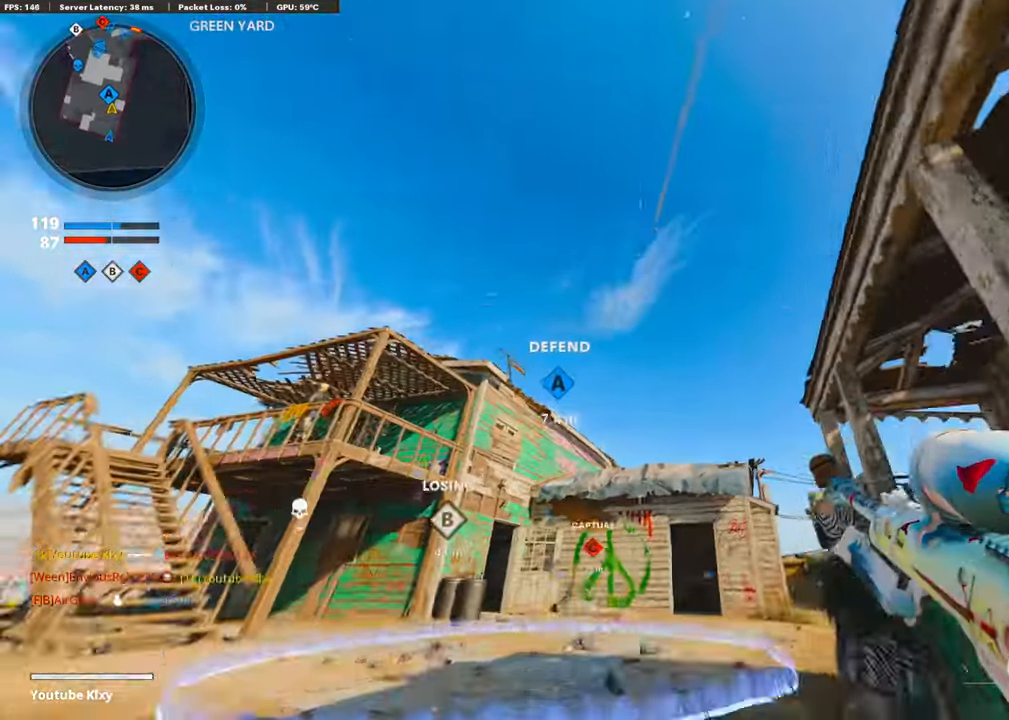
{"buttons": [], "left_stick": "up", "right_stick": "center", "events": [[50, "L3", "down"], [168, "L3", "up"], [252, "L3", "down"], [404, "right_stick", "center"], [421, "L3", "up"]]}
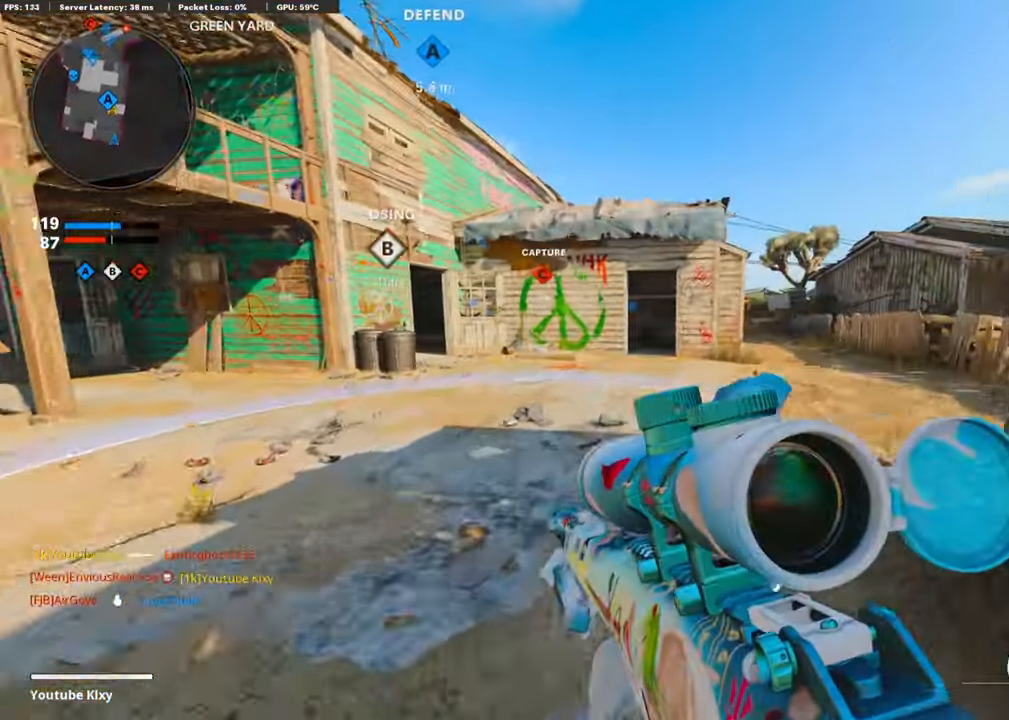
{"buttons": ["CROSS"], "left_stick": "right", "right_stick": "right", "events": [[185, "right_stick", "right"], [302, "CROSS", "down"], [454, "left_stick", "right"]]}
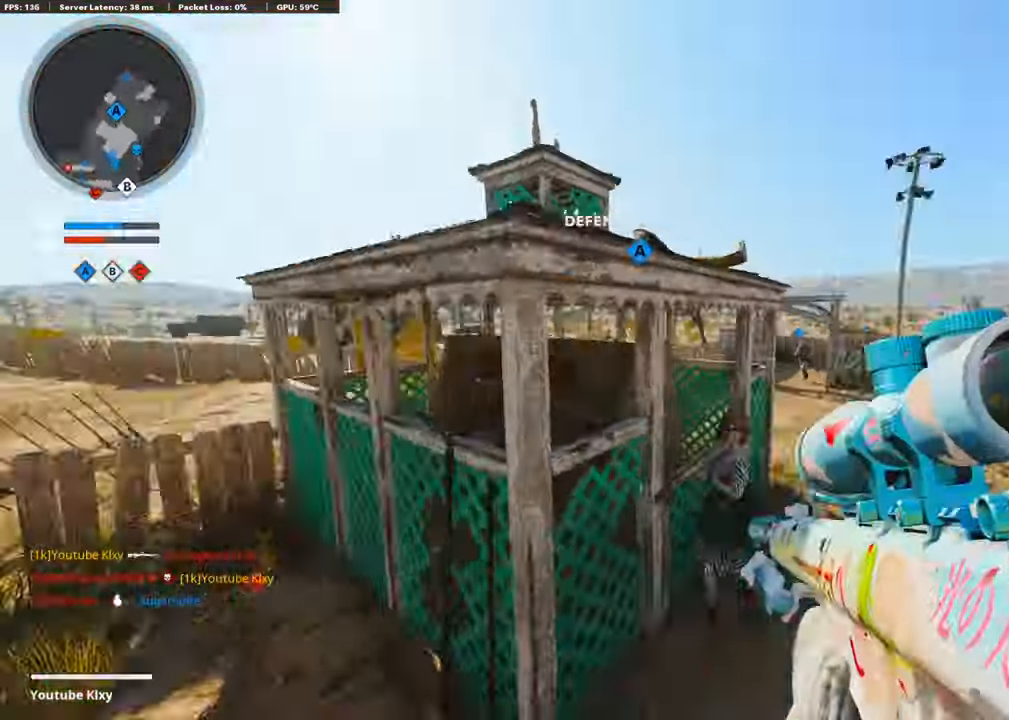
{"buttons": [], "left_stick": "up-right", "right_stick": "right", "events": [[34, "CROSS", "up"], [202, "left_stick", "up-right"], [202, "right_stick", "up-left"], [219, "L1", "down"], [286, "right_stick", "center"], [371, "L1", "up"], [371, "right_stick", "right"]]}
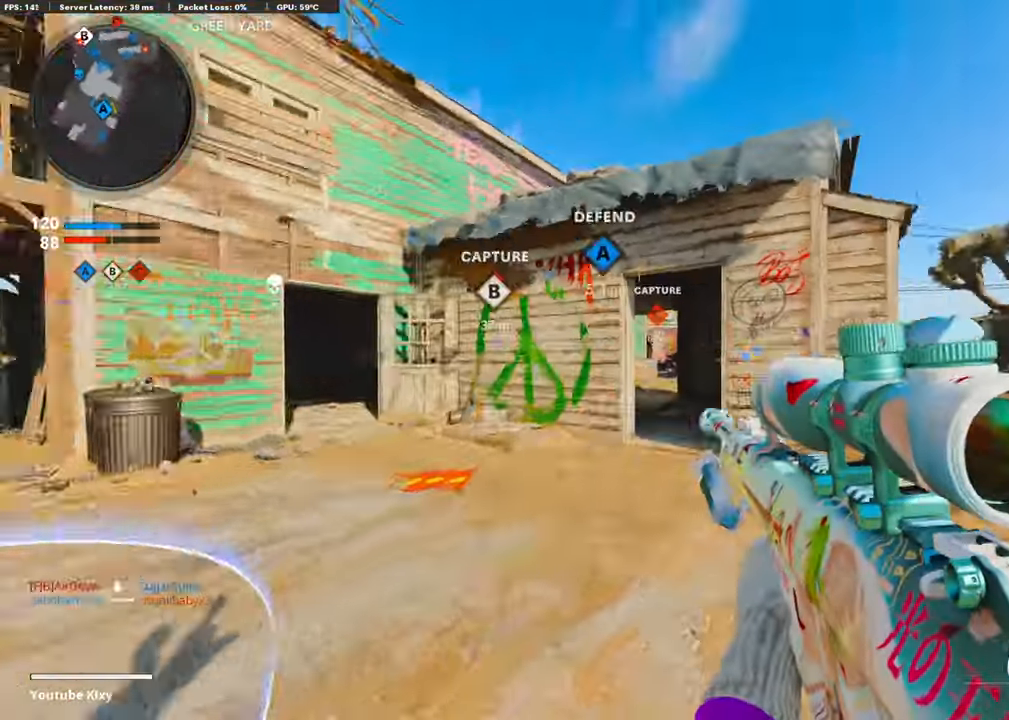
{"buttons": [], "left_stick": "up-right", "right_stick": "center", "events": [[34, "L3", "down"], [118, "right_stick", "center"], [219, "L3", "up"], [286, "right_stick", "left"], [370, "R3", "down"], [370, "right_stick", "center"], [505, "R3", "up"]]}
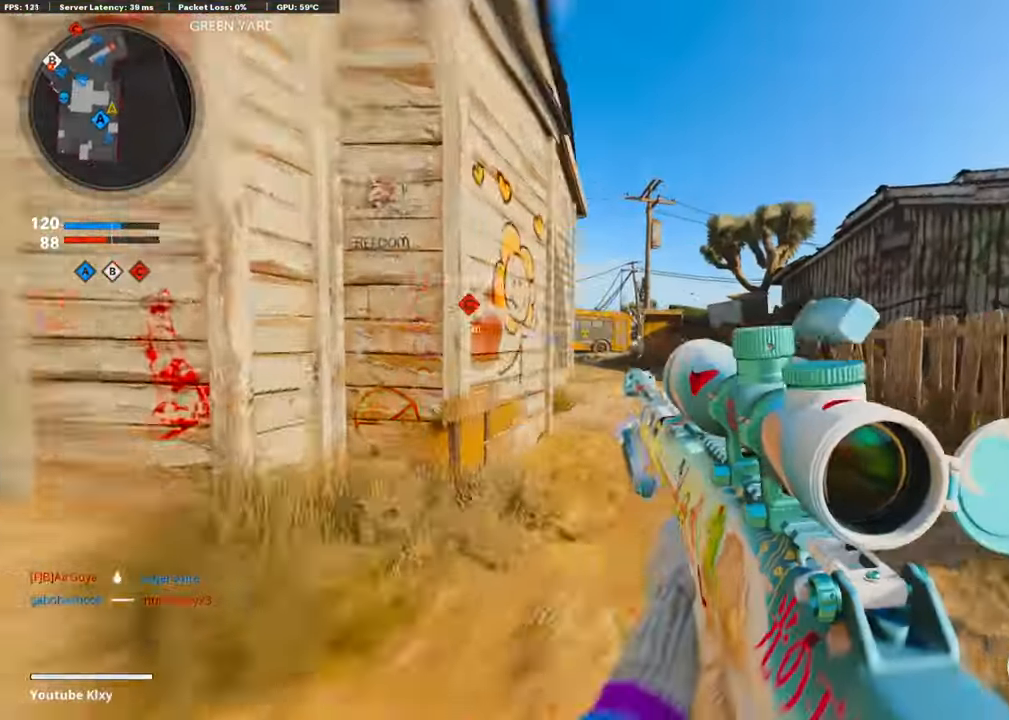
{"buttons": ["TRIANGLE", "L3"], "left_stick": "up-left", "right_stick": "center", "events": [[67, "L1", "down"], [84, "R3", "down"], [134, "R3", "up"], [202, "L1", "up"], [202, "left_stick", "up-left"], [336, "TRIANGLE", "down"], [370, "L3", "down"], [420, "TRIANGLE", "up"], [471, "TRIANGLE", "down"]]}
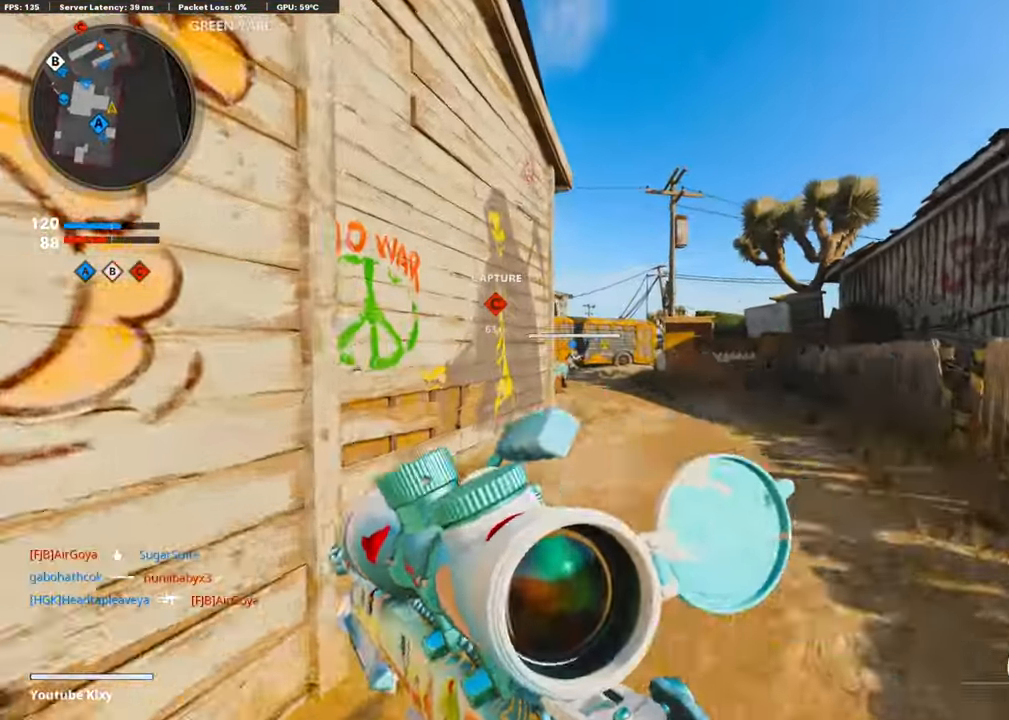
{"buttons": [], "left_stick": "up", "right_stick": "left", "events": [[68, "TRIANGLE", "up"], [118, "L3", "up"], [152, "left_stick", "up"], [472, "right_stick", "left"]]}
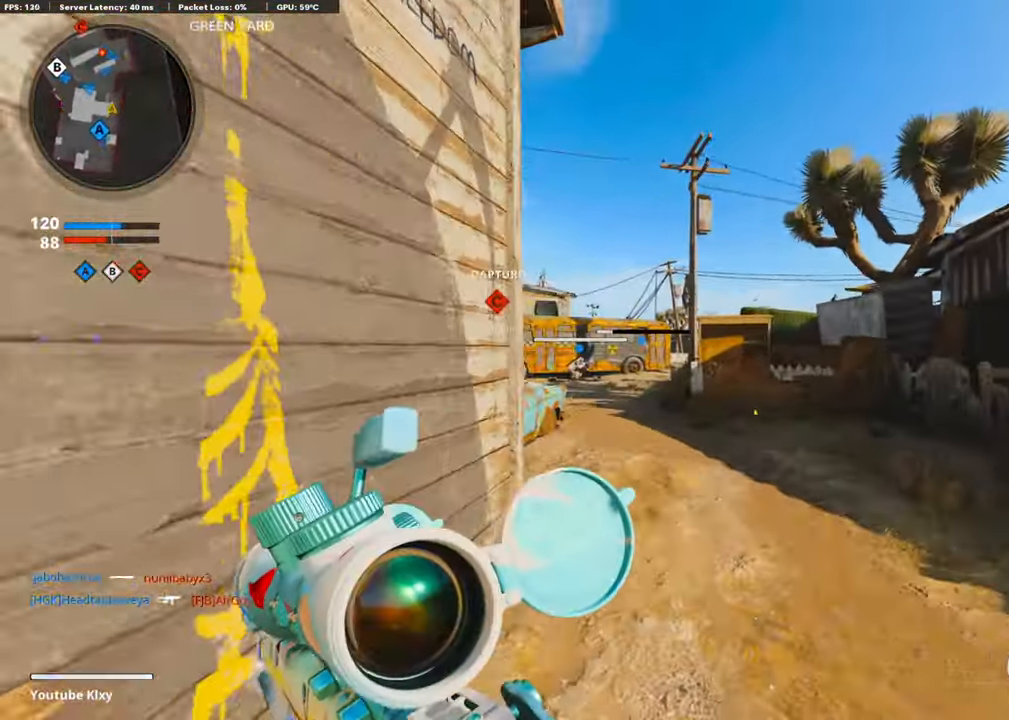
{"buttons": [], "left_stick": "up-right", "right_stick": "center", "events": [[51, "CROSS", "down"], [135, "CROSS", "up"], [135, "L1", "down"], [135, "left_stick", "up-right"], [135, "right_stick", "center"], [236, "left_stick", "right"], [370, "right_stick", "left"], [438, "L1", "up"], [438, "right_stick", "center"], [505, "left_stick", "up-right"]]}
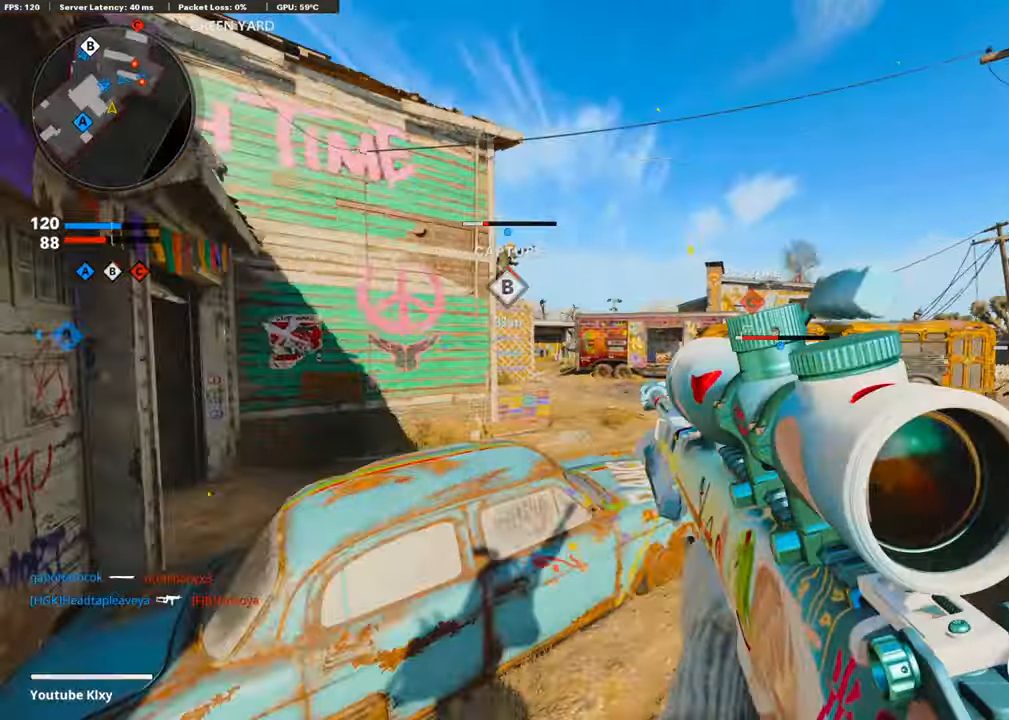
{"buttons": ["L3"], "left_stick": "up", "right_stick": "right", "events": [[67, "TRIANGLE", "down"], [135, "L3", "down"], [135, "TRIANGLE", "up"], [185, "TRIANGLE", "down"], [252, "TRIANGLE", "up"], [454, "right_stick", "right"], [471, "left_stick", "up"]]}
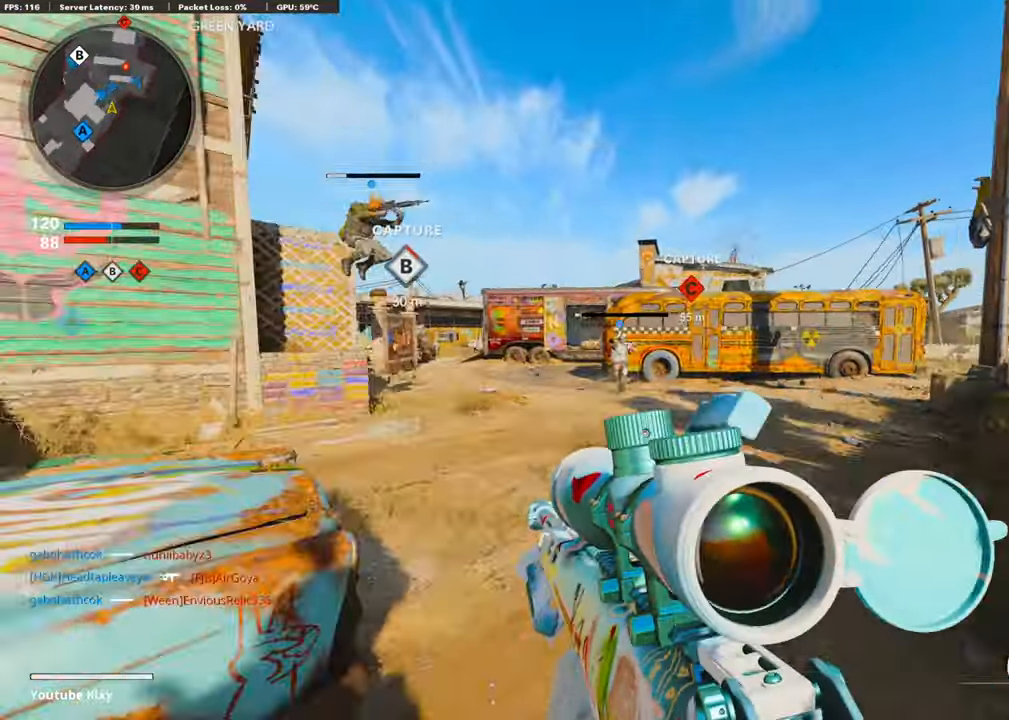
{"buttons": ["L3"], "left_stick": "up", "right_stick": "left", "events": [[33, "R3", "down"], [151, "R3", "up"], [151, "right_stick", "center"], [302, "L1", "down"], [353, "L3", "up"], [403, "L1", "up"], [420, "right_stick", "left"], [471, "L3", "down"]]}
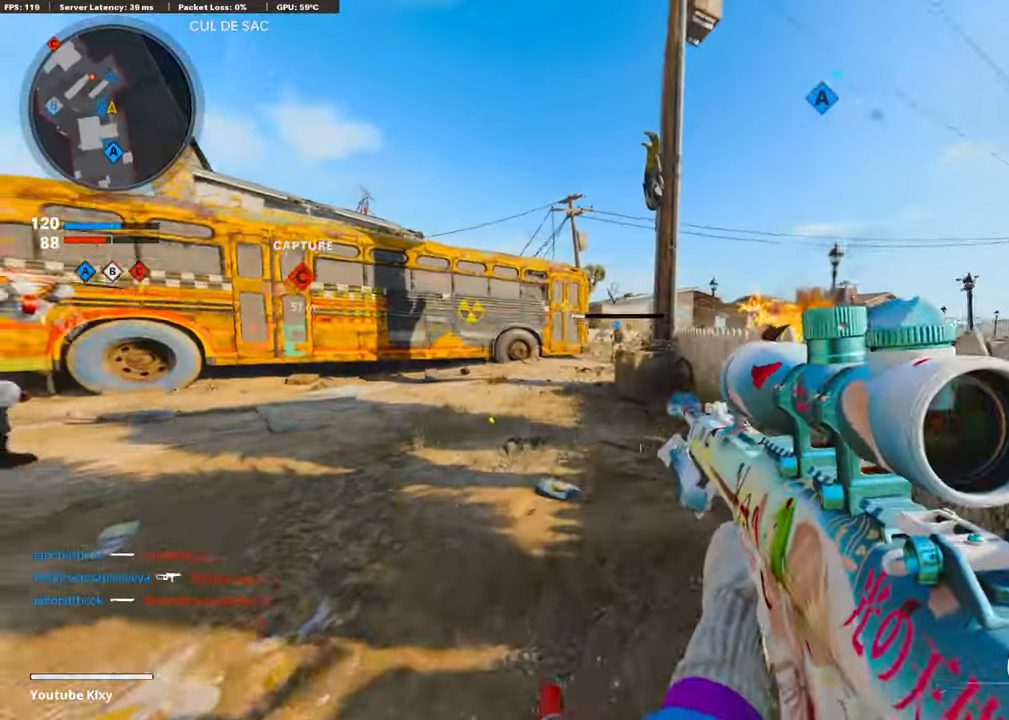
{"buttons": [], "left_stick": "up", "right_stick": "center", "events": [[16, "right_stick", "center"], [370, "L3", "up"]]}
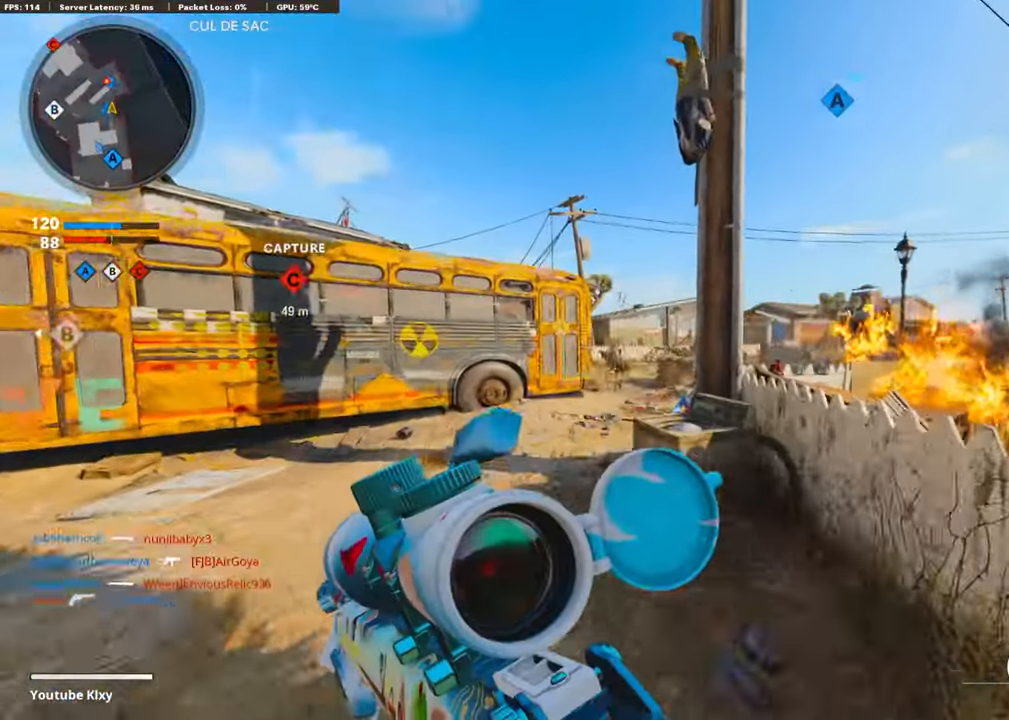
{"buttons": ["L1"], "left_stick": "right", "right_stick": "center", "events": [[454, "L1", "down"], [505, "left_stick", "right"]]}
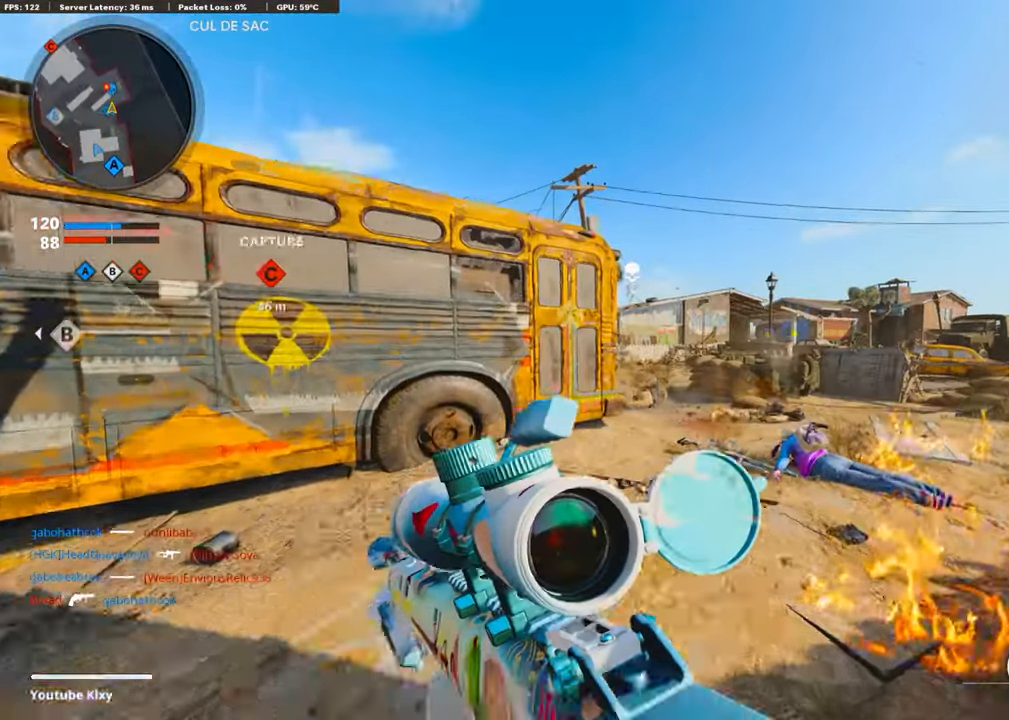
{"buttons": ["L1"], "left_stick": "left", "right_stick": "left", "events": [[370, "left_stick", "up"], [370, "right_stick", "left"], [471, "left_stick", "left"]]}
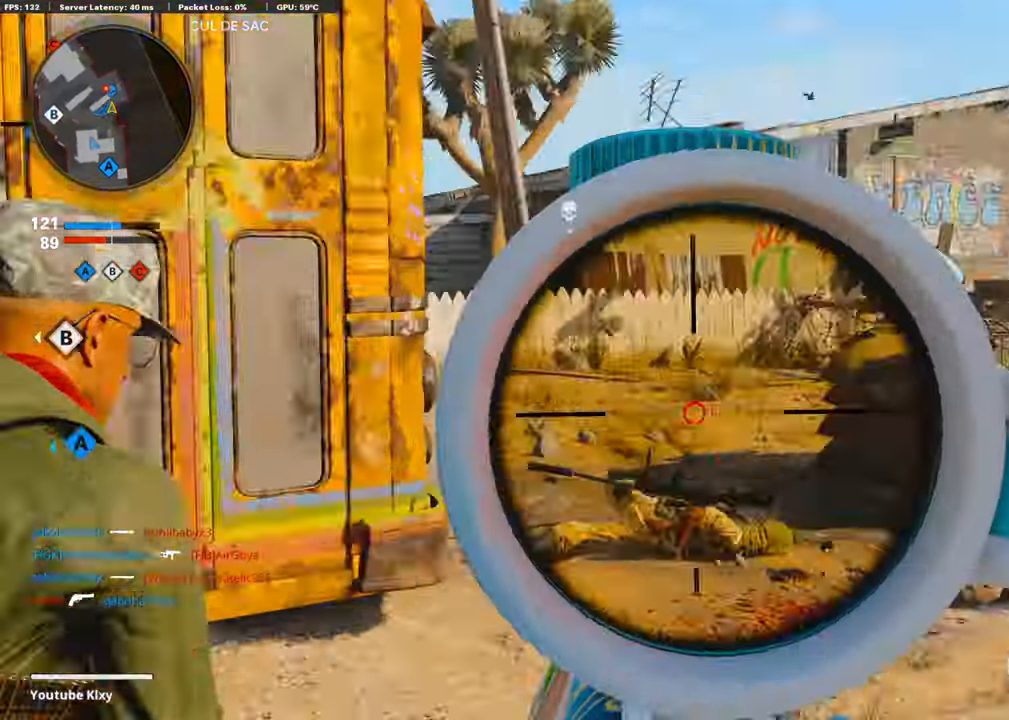
{"buttons": ["L3"], "left_stick": "up-right", "right_stick": "center", "events": [[67, "right_stick", "up-left"], [302, "left_stick", "up-right"], [319, "right_stick", "center"], [471, "L1", "up"], [471, "L3", "down"]]}
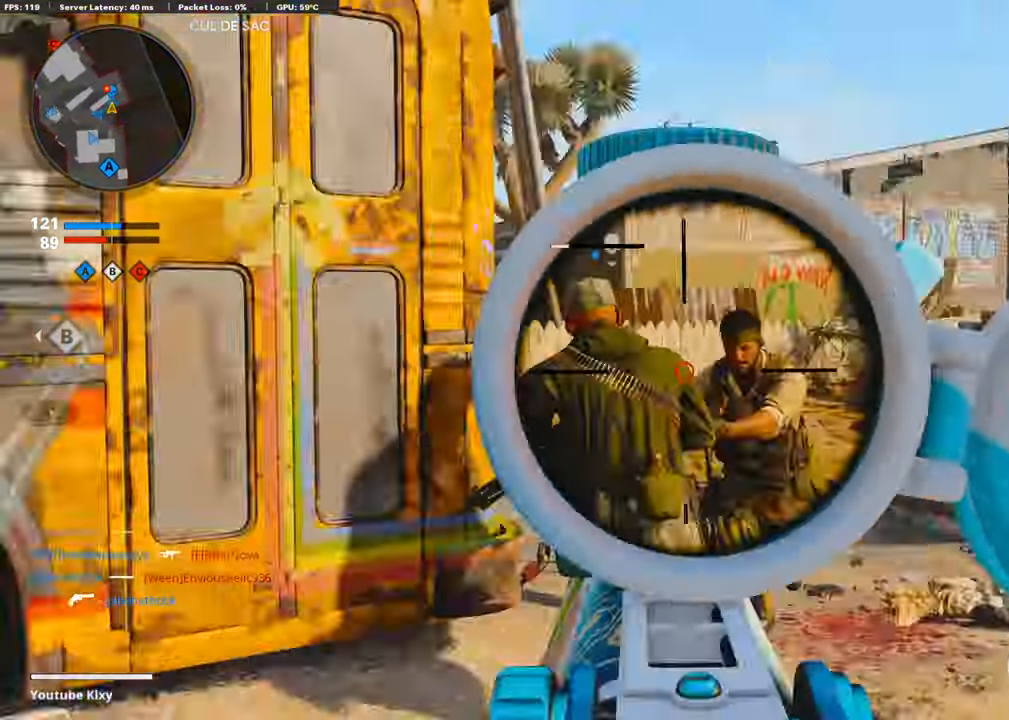
{"buttons": ["L1"], "left_stick": "left", "right_stick": "left", "events": [[135, "L3", "up"], [135, "right_stick", "right"], [152, "L1", "down"], [202, "left_stick", "right"], [270, "right_stick", "center"], [354, "right_stick", "left"], [421, "left_stick", "left"]]}
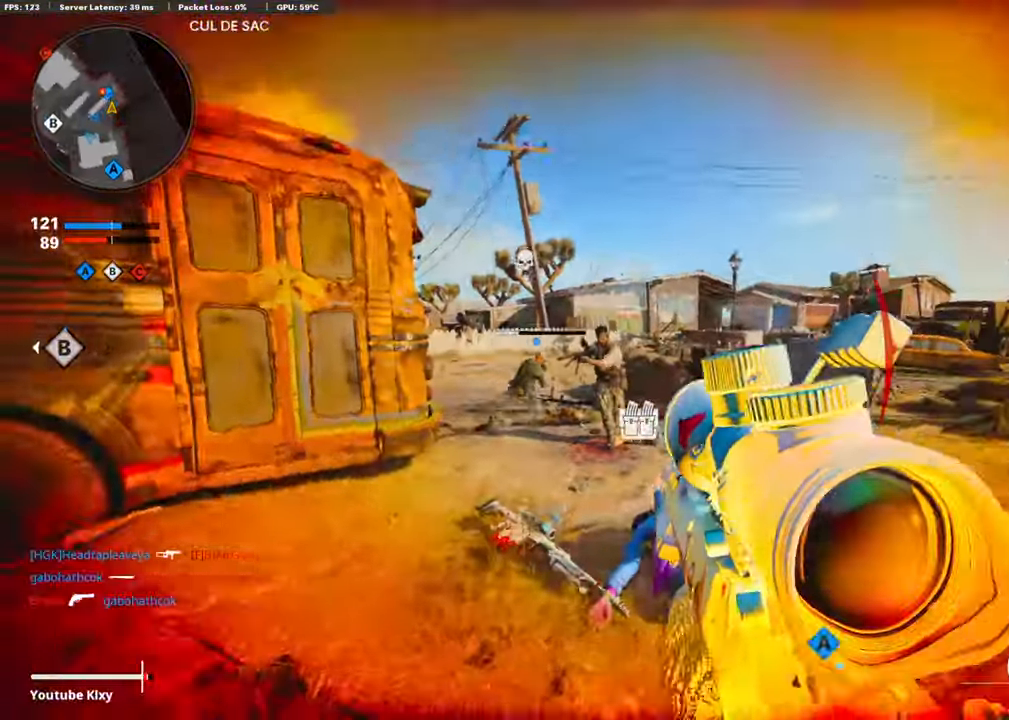
{"buttons": ["L3"], "left_stick": "up-left", "right_stick": "left", "events": [[67, "right_stick", "center"], [101, "R1", "down"], [202, "L1", "up"], [202, "R1", "up"], [320, "right_stick", "left"], [337, "left_stick", "up-left"], [421, "L3", "down"]]}
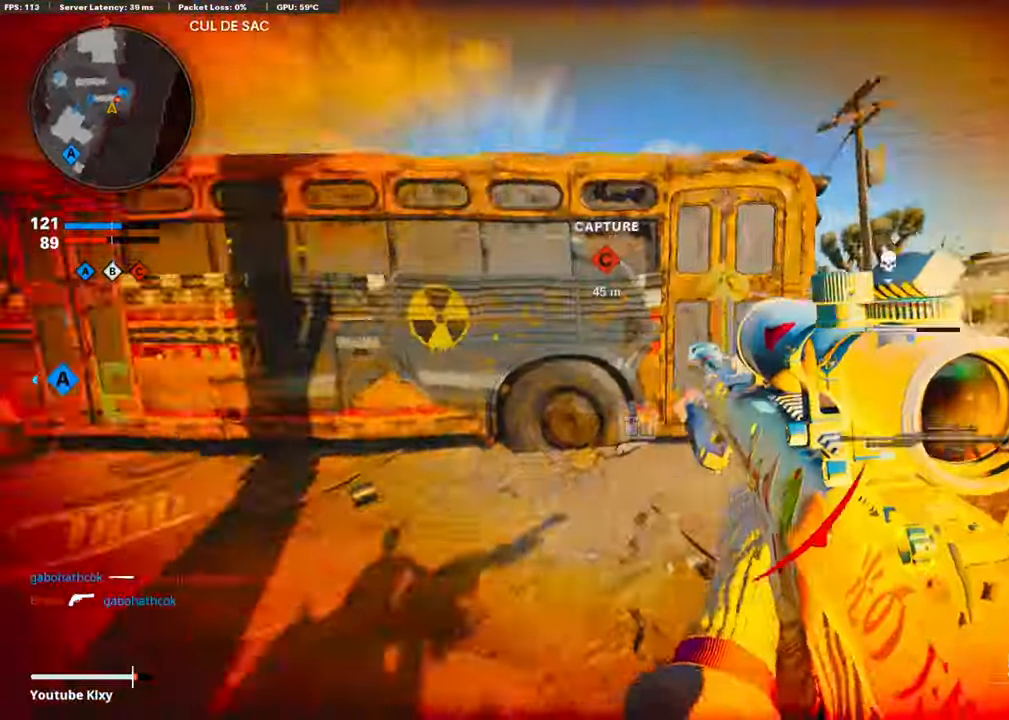
{"buttons": [], "left_stick": "up-right", "right_stick": "left", "events": [[84, "right_stick", "right"], [252, "L3", "up"], [336, "left_stick", "up-right"], [336, "right_stick", "center"], [488, "right_stick", "left"]]}
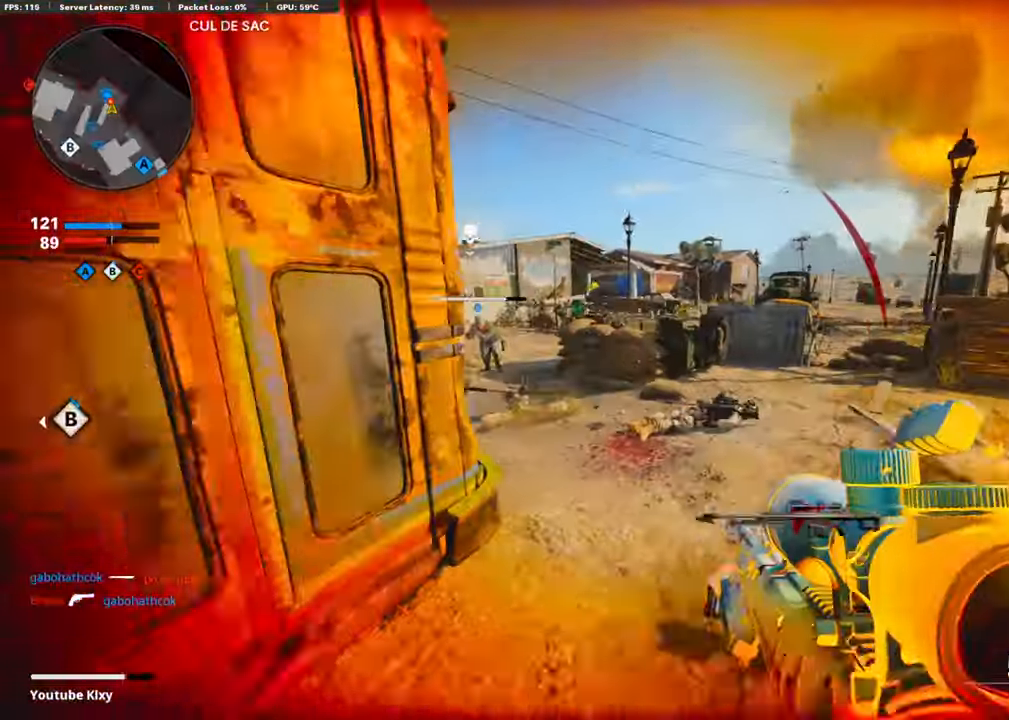
{"buttons": ["L1"], "left_stick": "left", "right_stick": "left", "events": [[84, "R3", "down"], [185, "R3", "up"], [185, "right_stick", "up-left"], [286, "L1", "down"], [403, "left_stick", "center"], [454, "left_stick", "left"], [454, "right_stick", "left"]]}
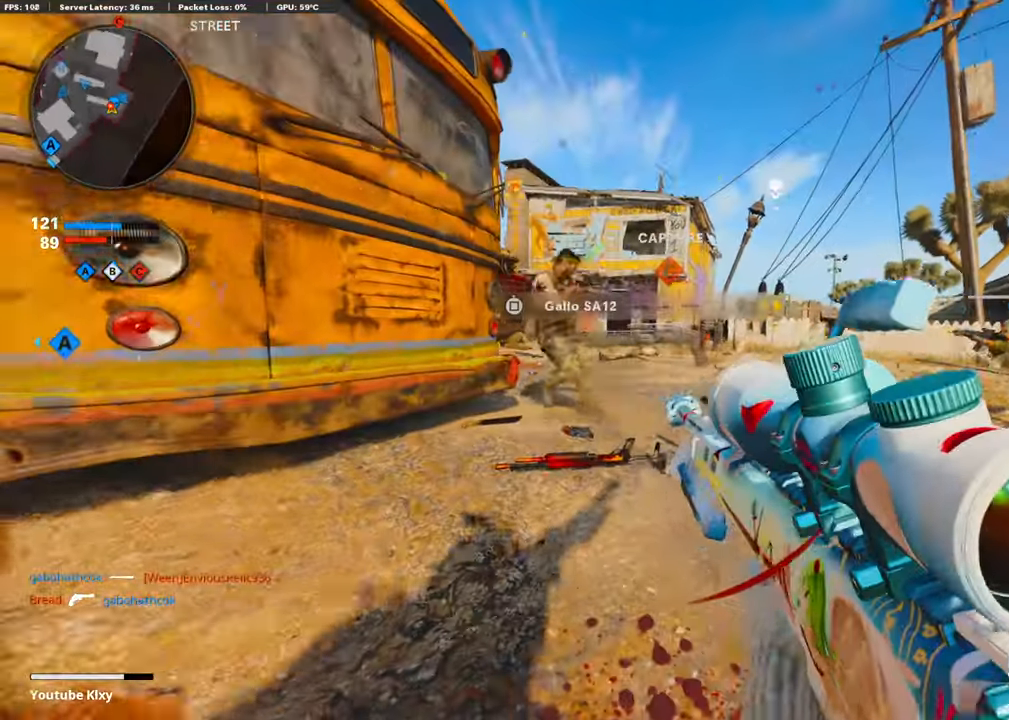
{"buttons": [], "left_stick": "left", "right_stick": "down-right", "events": [[68, "right_stick", "up"], [152, "R1", "down"], [185, "right_stick", "up-left"], [253, "L1", "up"], [286, "right_stick", "center"], [337, "R1", "up"], [337, "left_stick", "center"], [337, "right_stick", "right"], [421, "right_stick", "down-right"], [438, "left_stick", "left"]]}
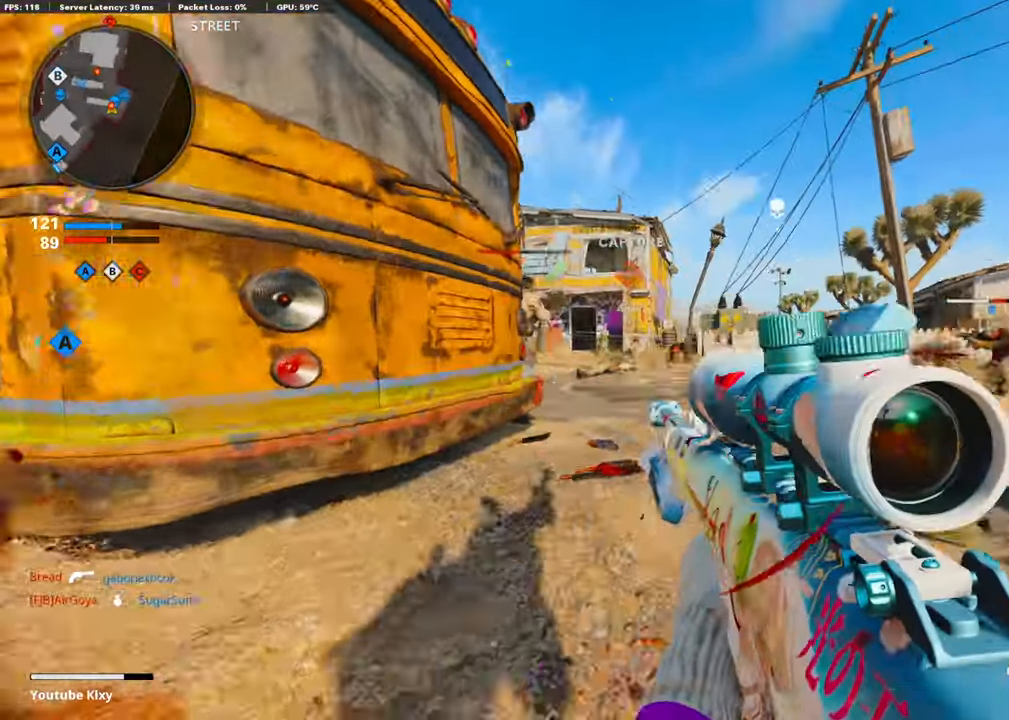
{"buttons": ["L1"], "left_stick": "left", "right_stick": "center", "events": [[34, "CROSS", "down"], [34, "right_stick", "center"], [84, "L1", "down"], [118, "CROSS", "up"], [235, "right_stick", "right"], [420, "right_stick", "center"]]}
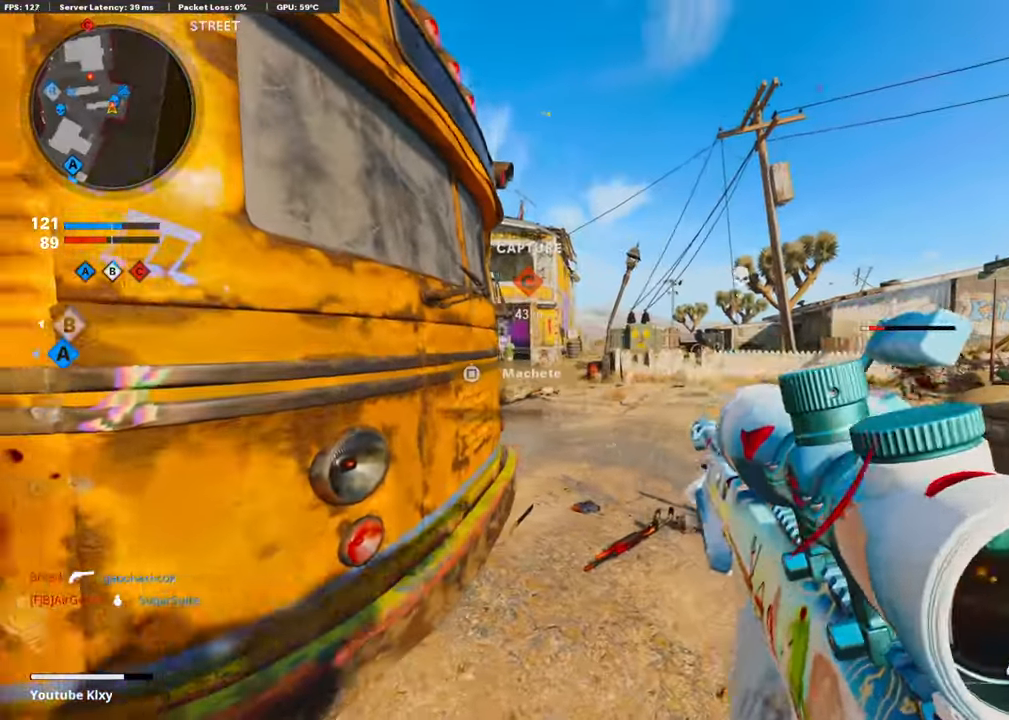
{"buttons": ["L1"], "left_stick": "right", "right_stick": "center", "events": [[33, "right_stick", "left"], [151, "right_stick", "center"], [168, "left_stick", "center"], [235, "left_stick", "right"], [302, "right_stick", "up-left"], [437, "right_stick", "center"]]}
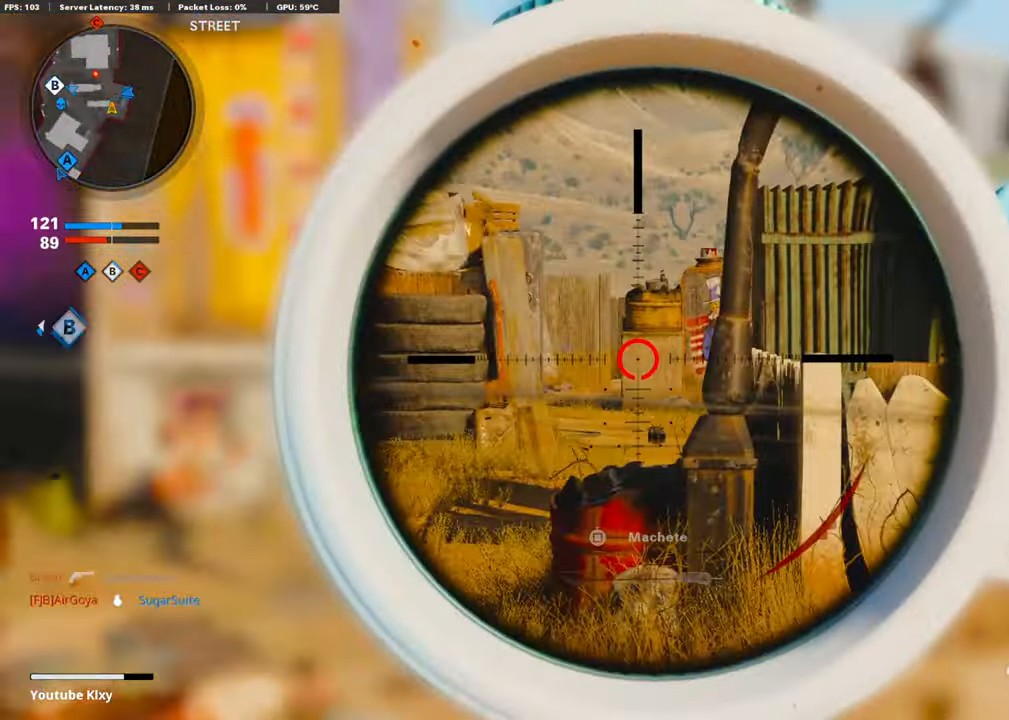
{"buttons": ["L1"], "left_stick": "right", "right_stick": "left", "events": [[34, "right_stick", "left"], [118, "left_stick", "center"], [185, "left_stick", "left"], [270, "left_stick", "up-right"], [354, "left_stick", "right"]]}